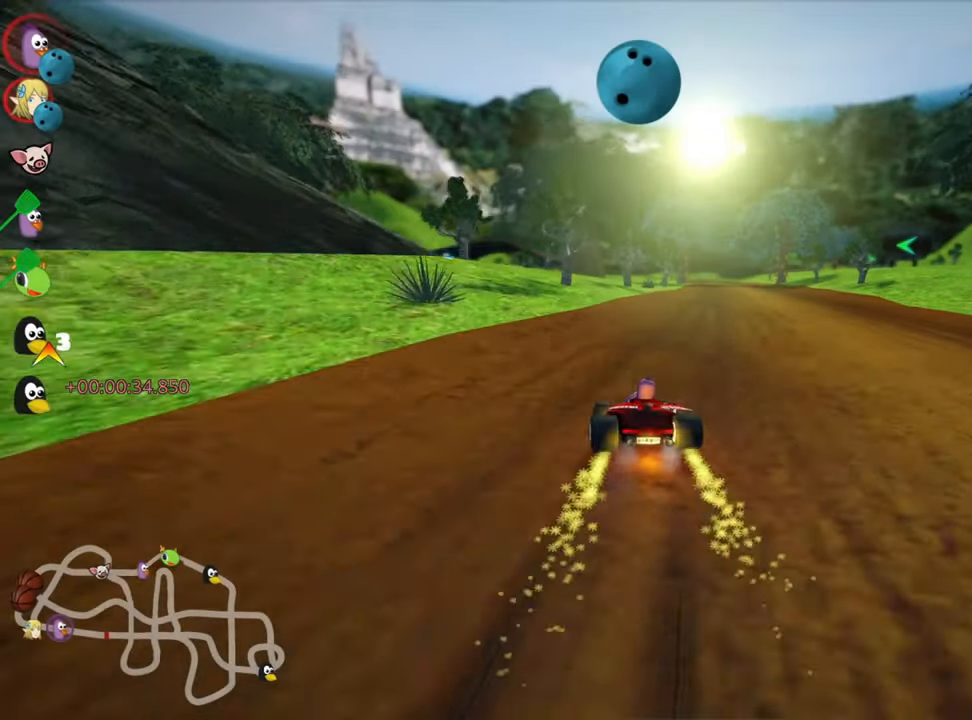
Gameplay with keyboard; each line is a JSON object with the keys held at the frame after it. "events" lists presses ("down") and releases ("up") of "down", "fire", "left", "look", "nitro", "right", "skid" and "up" between this image and that frame as [ms after this image, input, new state], when the widget could be followed in between. No other keys are recorded. Mouse input is not recorded. Key names are as the overlay labels them; some are game actions (e.g. jump) rather than physical keys.
{"keys": ["left", "up"], "events": [[200, "right", "up"], [216, "nitro", "up"], [416, "left", "down"]]}
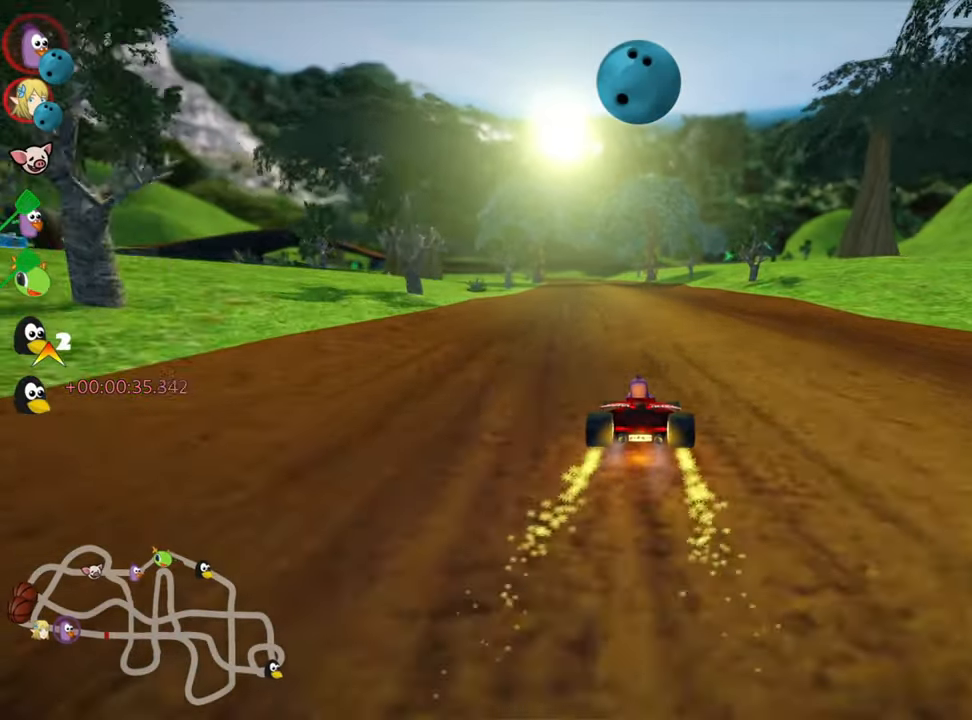
{"keys": ["look", "up"], "events": [[83, "left", "up"], [100, "look", "down"]]}
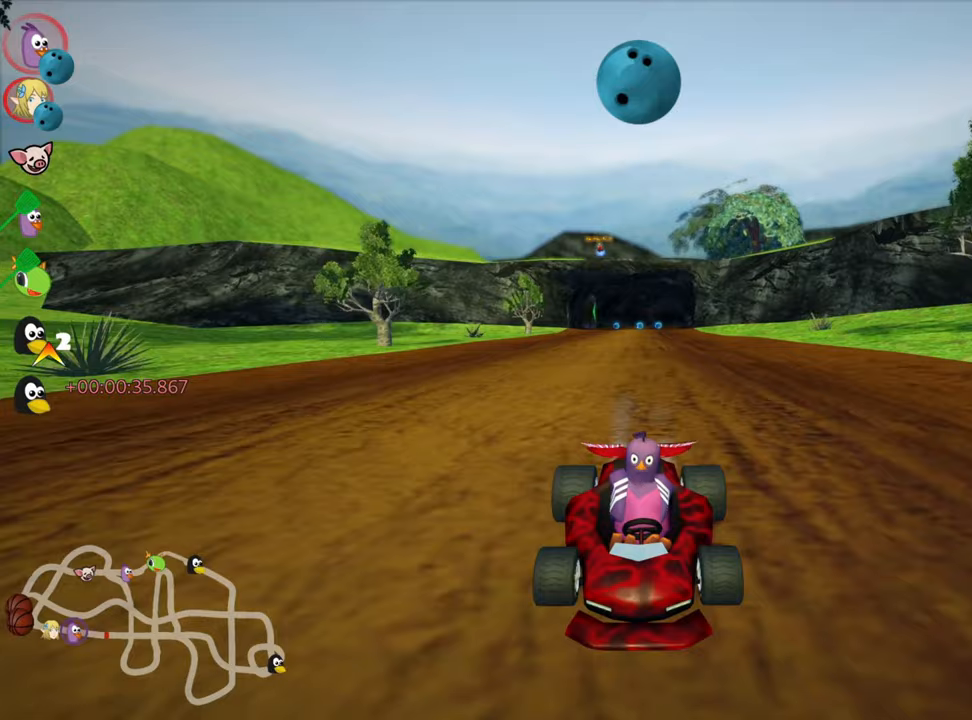
{"keys": ["look", "up"]}
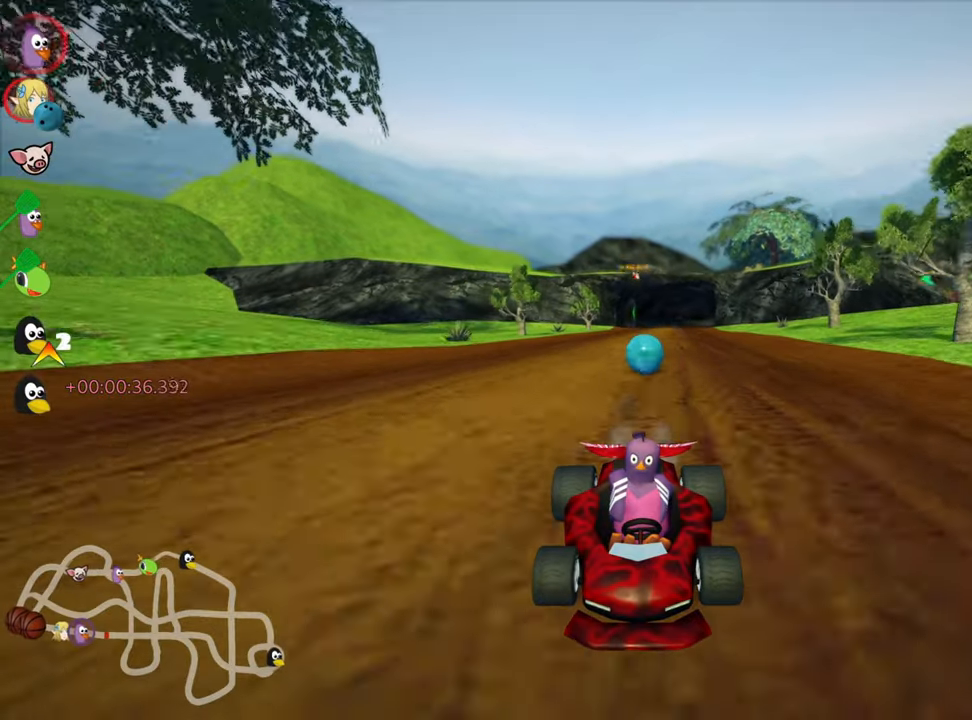
{"keys": ["up"], "events": [[200, "right", "down"], [267, "look", "up"], [317, "right", "up"]]}
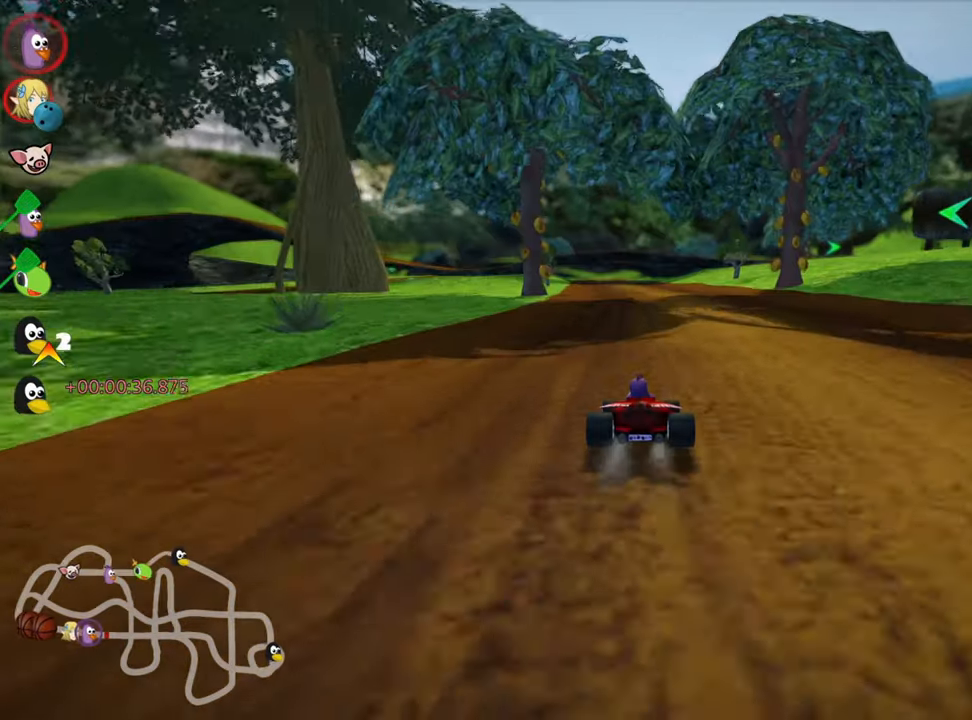
{"keys": ["look", "up"], "events": [[267, "look", "down"]]}
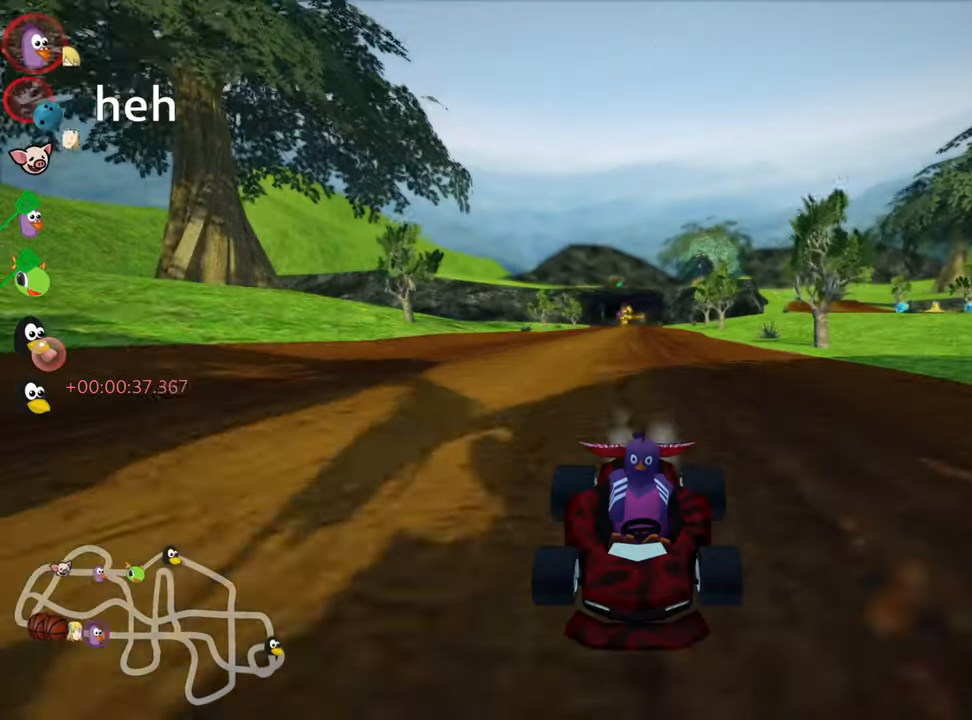
{"keys": ["up"], "events": [[367, "look", "up"]]}
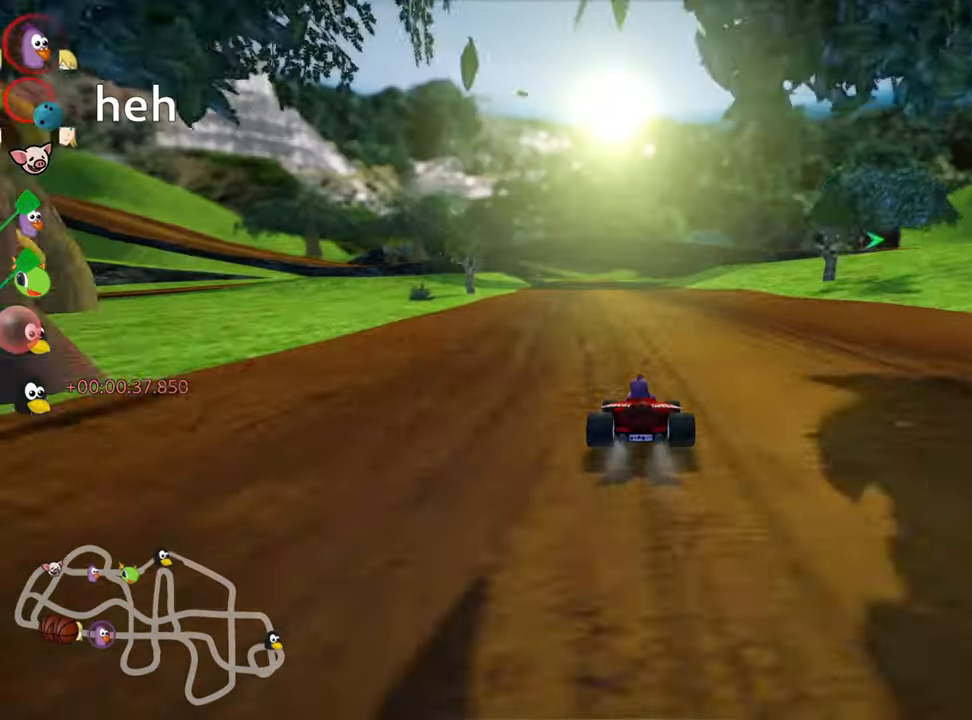
{"keys": [], "events": [[467, "up", "up"]]}